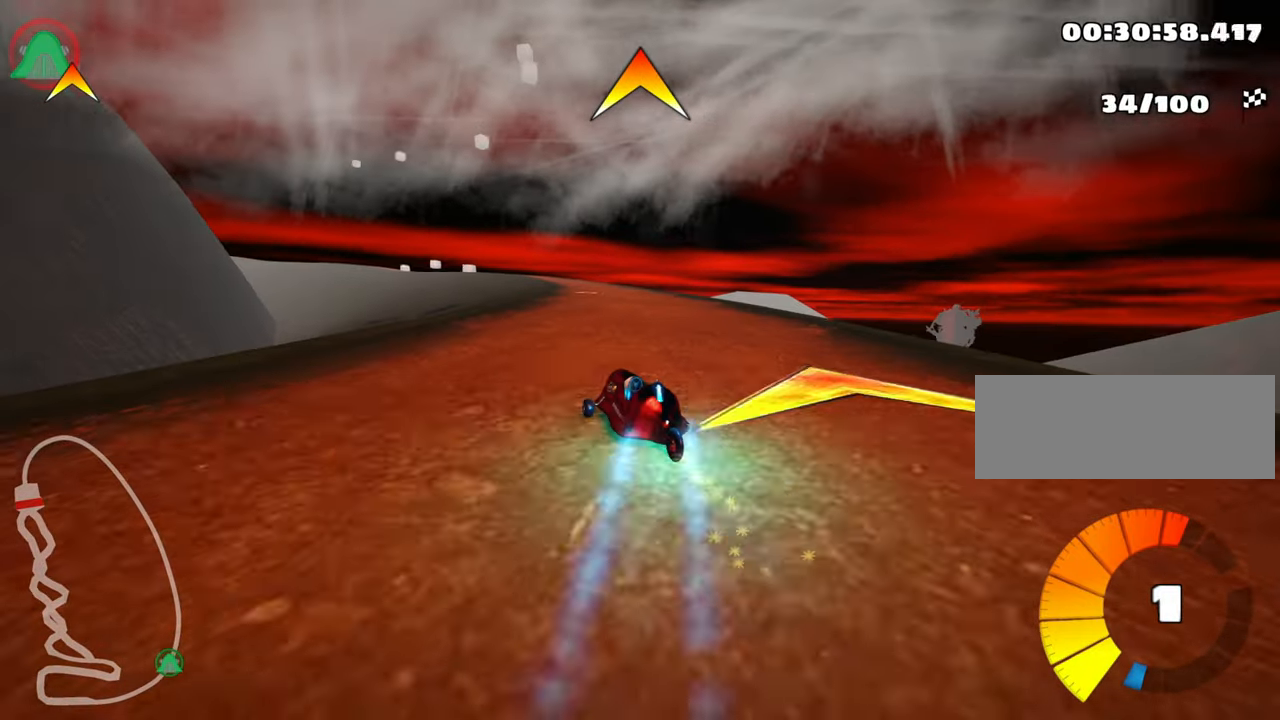
Gameplay with keyboard; each line is a JSON object with the keys held at the frame after it. "events" lists presses ("down") and releases ("up") of "down", "fire", "left", "look", "nitro", "right", "skid" and "up" between this image and that frame as [ms after this image, input, new state], when the widget could be followed in between. No other keys are recorded. Mouse input is not recorded. Key names are as the overlay labels them; some are game actions (e.g. jump) rather than physical keys.
{"keys": ["right", "skid", "up"], "events": [[200, "right", "down"]]}
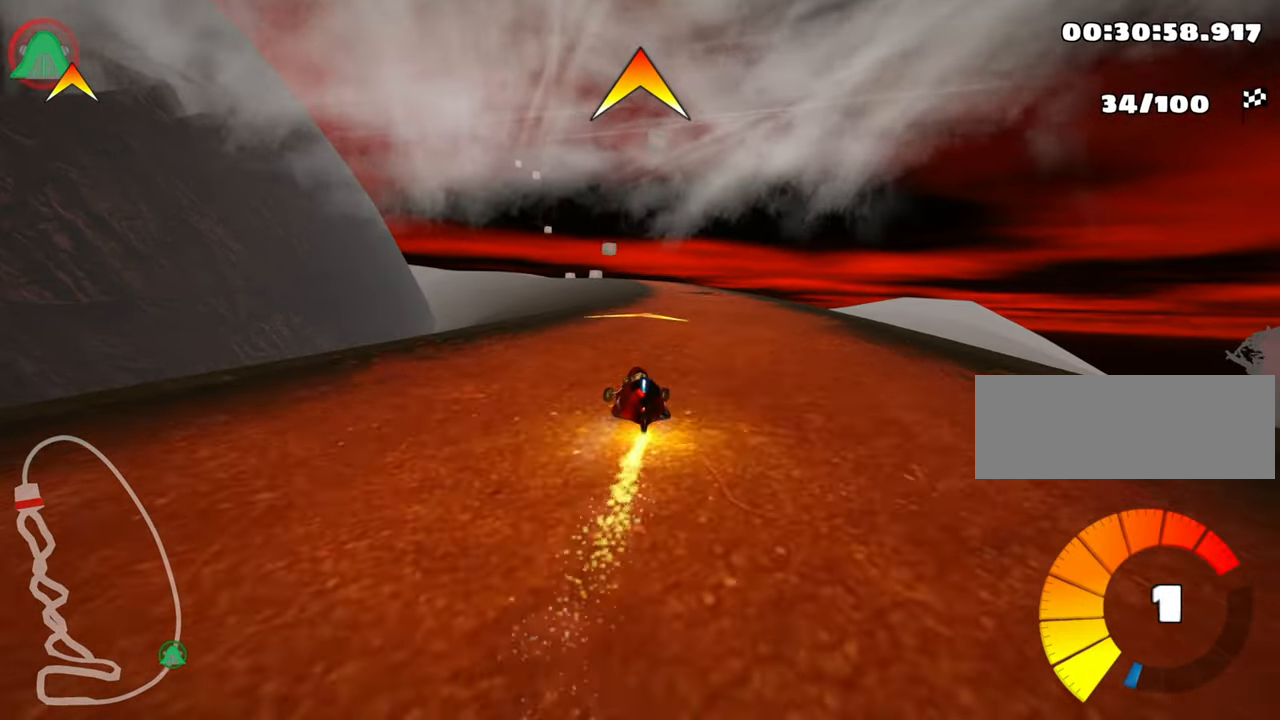
{"keys": ["up"], "events": [[183, "skid", "up"], [416, "right", "up"]]}
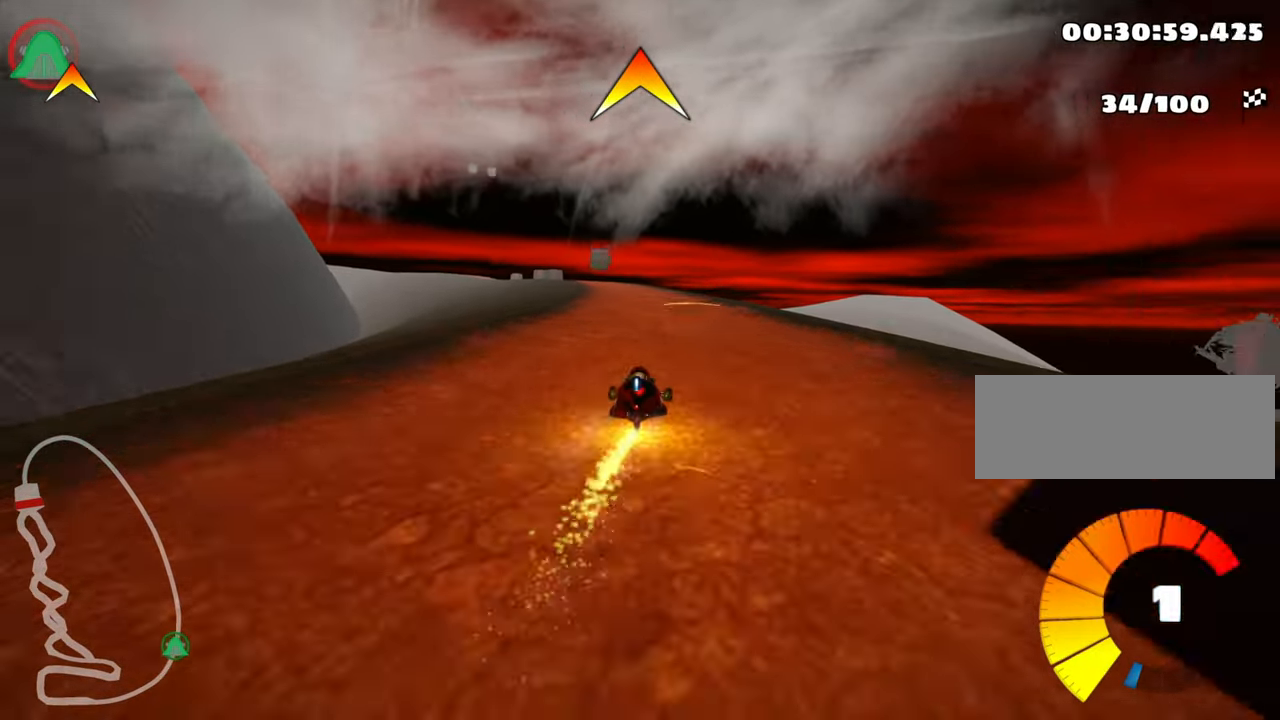
{"keys": ["left", "up"], "events": [[283, "left", "down"], [300, "skid", "down"], [483, "skid", "up"]]}
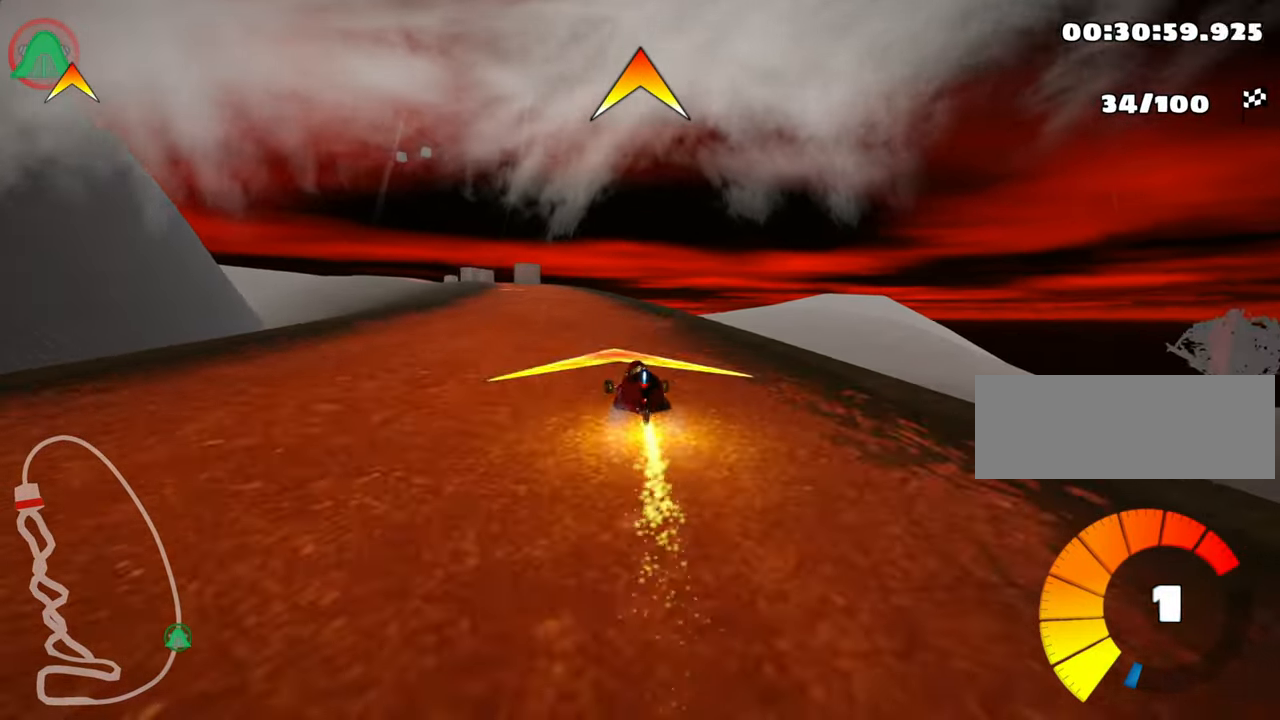
{"keys": ["up"], "events": [[150, "left", "up"], [316, "right", "down"], [500, "right", "up"]]}
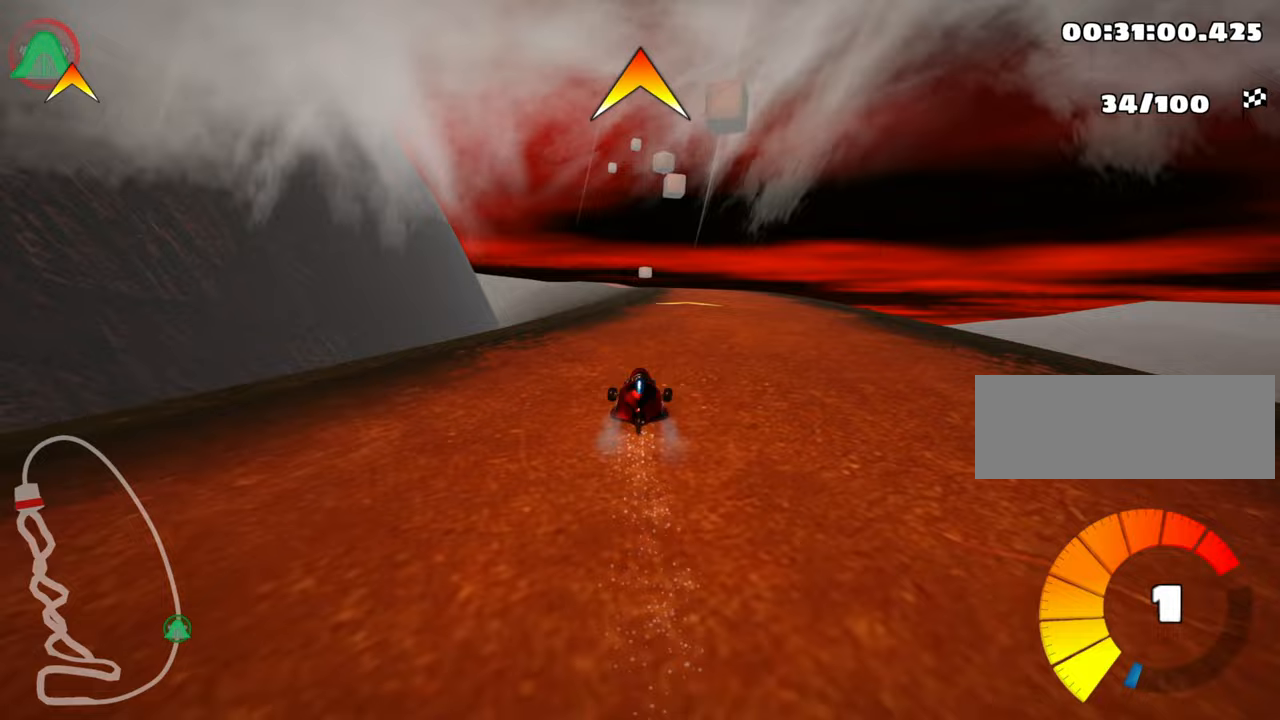
{"keys": ["up"], "events": [[167, "right", "down"], [500, "right", "up"]]}
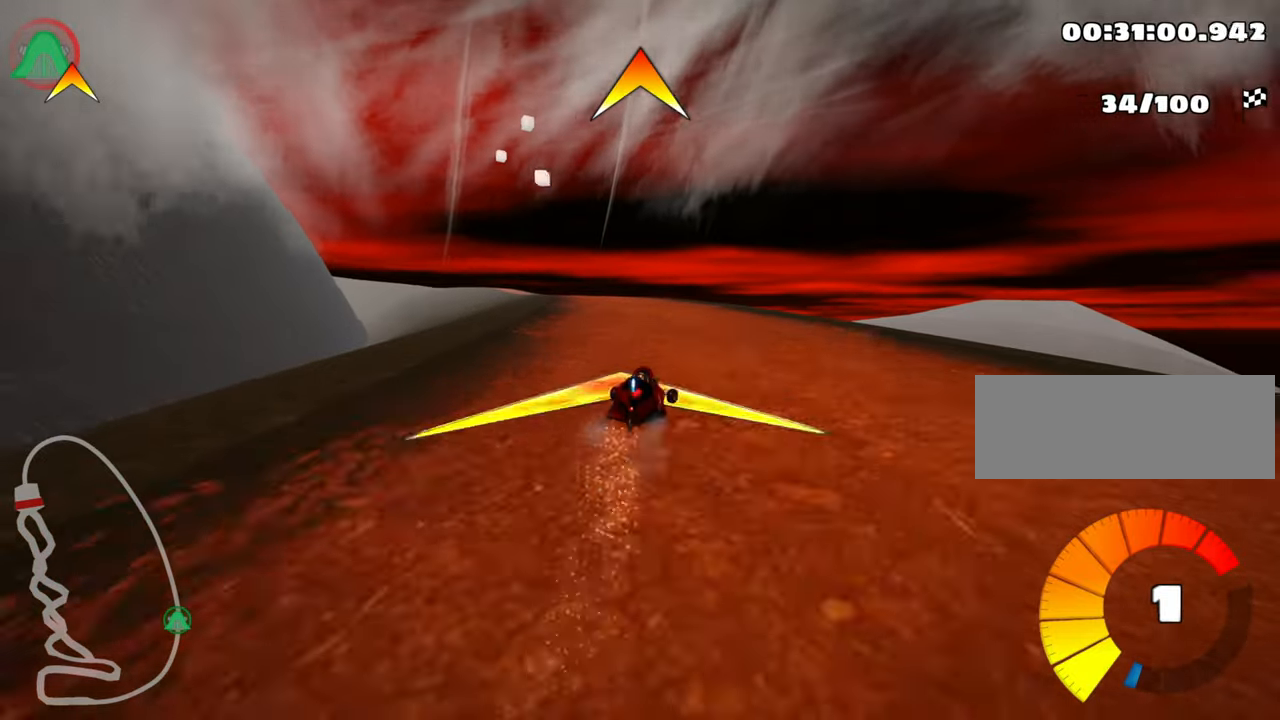
{"keys": ["right", "skid", "up"], "events": [[33, "left", "down"], [50, "skid", "down"], [283, "left", "up"], [367, "right", "down"]]}
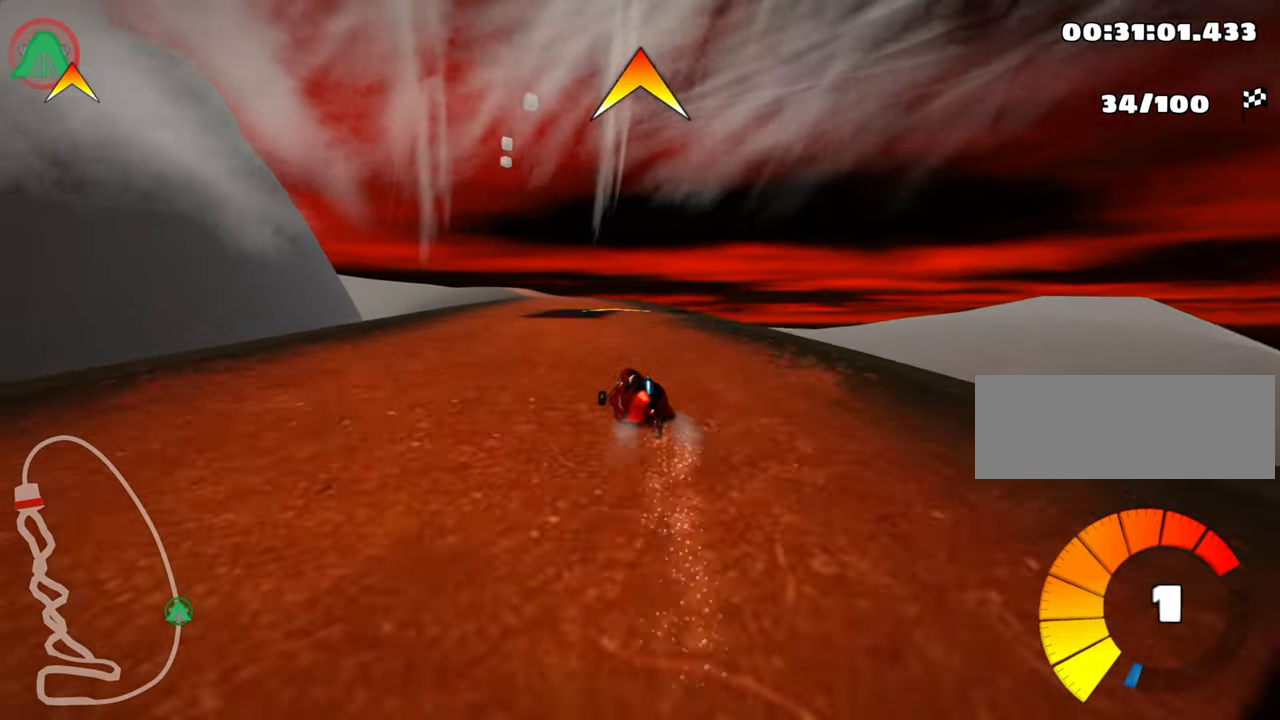
{"keys": ["right", "skid", "up"], "events": [[17, "left", "down"], [83, "right", "up"], [250, "right", "down"], [300, "left", "up"]]}
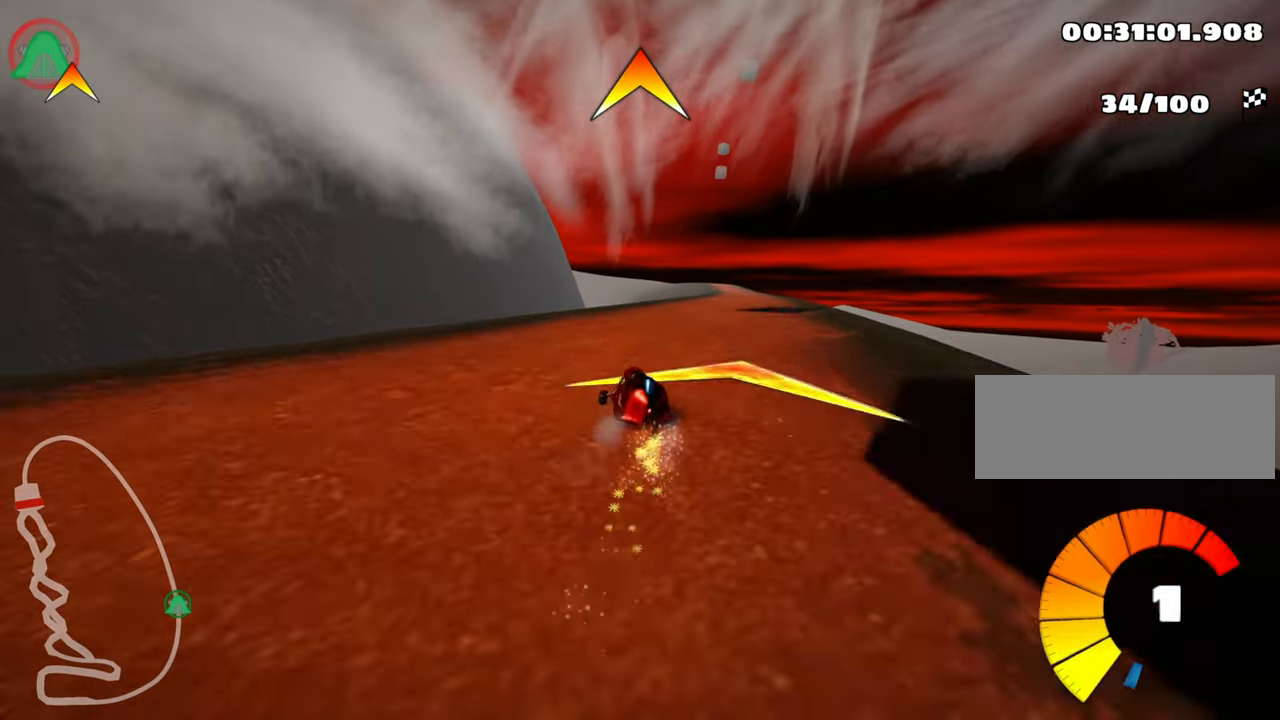
{"keys": ["right", "up"], "events": [[467, "skid", "up"]]}
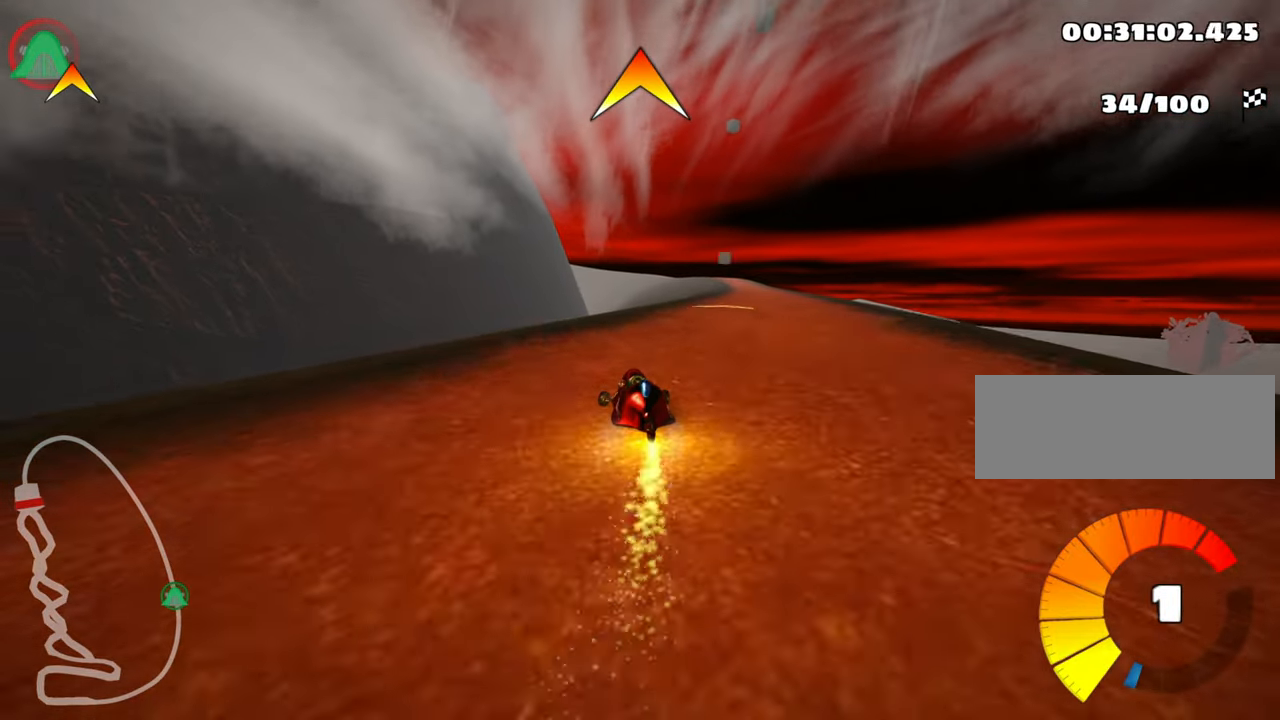
{"keys": ["up"], "events": [[183, "nitro", "down"], [300, "nitro", "up"], [300, "right", "up"]]}
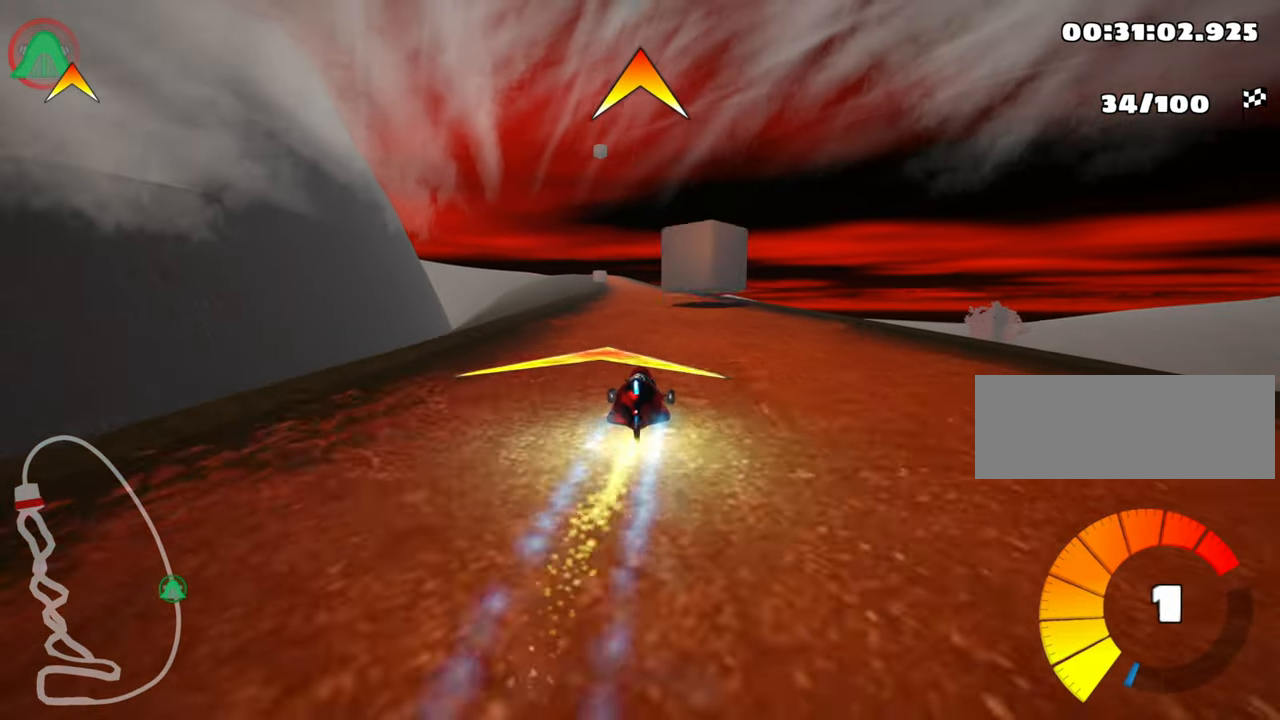
{"keys": ["right", "skid", "up"], "events": [[133, "left", "down"], [333, "left", "up"], [433, "skid", "down"], [450, "right", "down"]]}
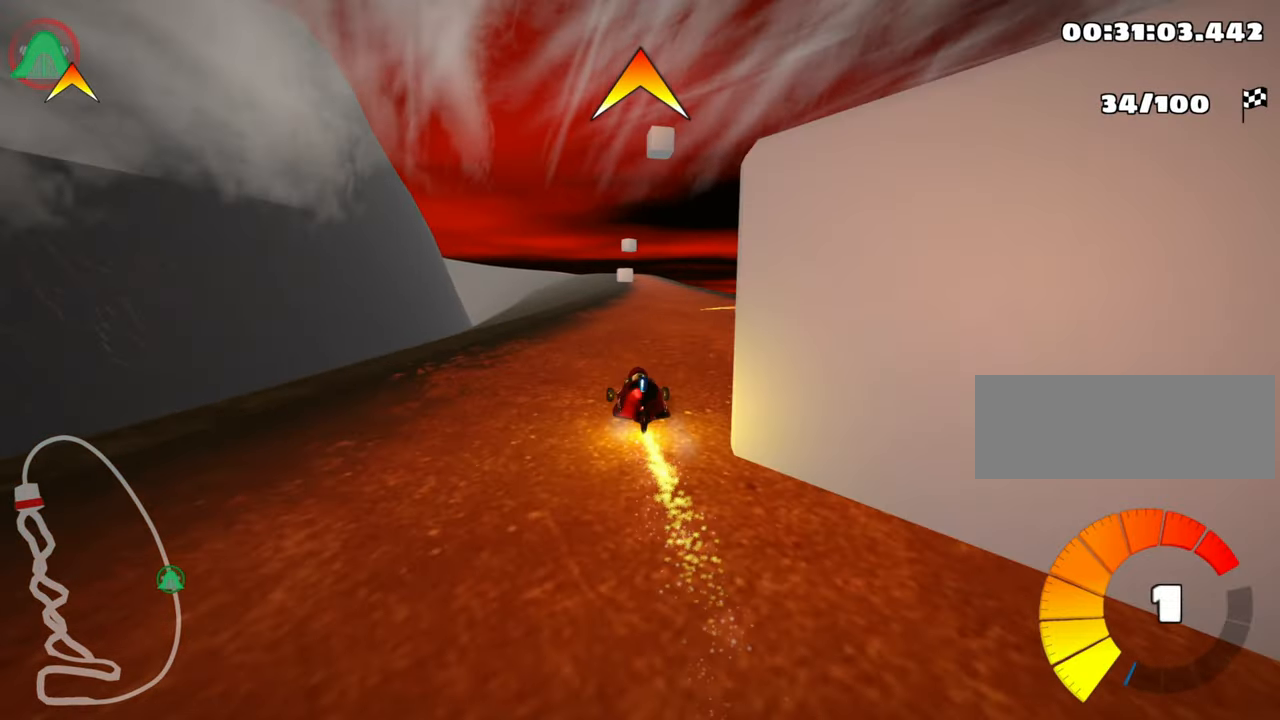
{"keys": ["left", "skid", "up"], "events": [[100, "skid", "up"], [233, "right", "up"], [300, "left", "down"], [317, "skid", "down"]]}
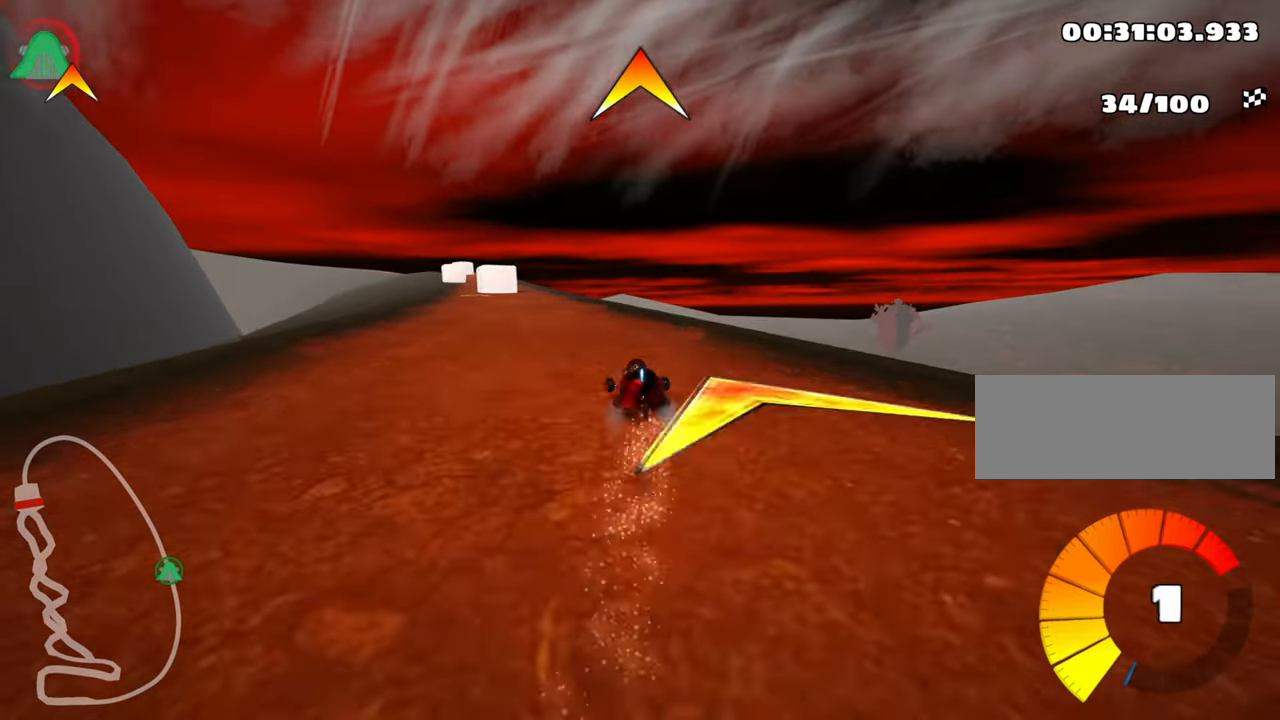
{"keys": ["right", "skid", "up"], "events": [[17, "skid", "up"], [383, "left", "up"], [417, "skid", "down"], [450, "right", "down"]]}
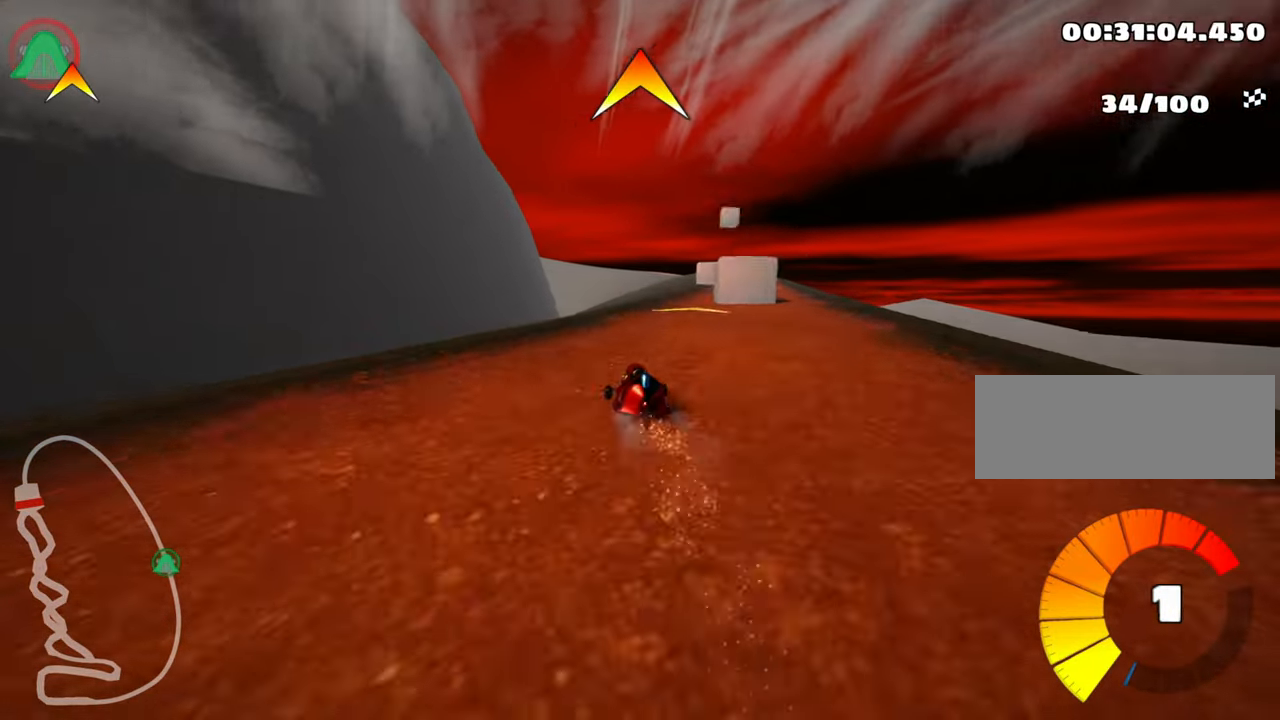
{"keys": ["left", "skid", "up"], "events": [[400, "right", "up"], [483, "left", "down"]]}
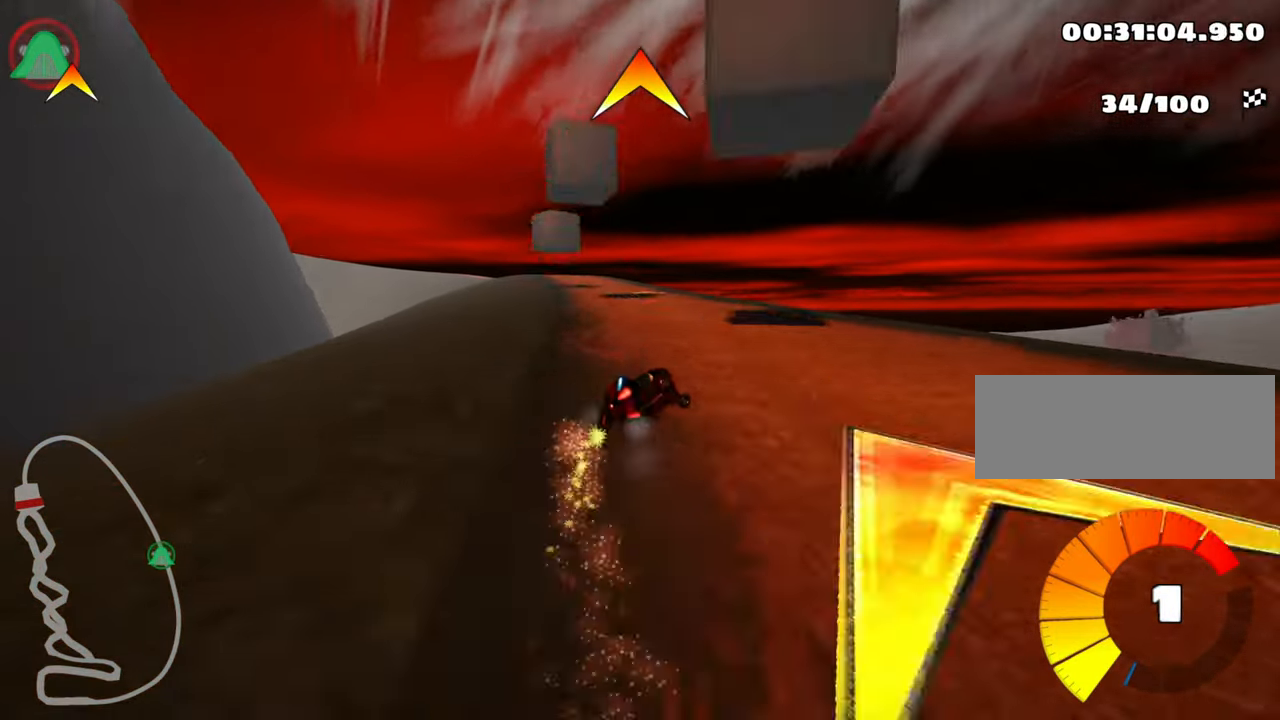
{"keys": ["left", "skid", "up"], "events": []}
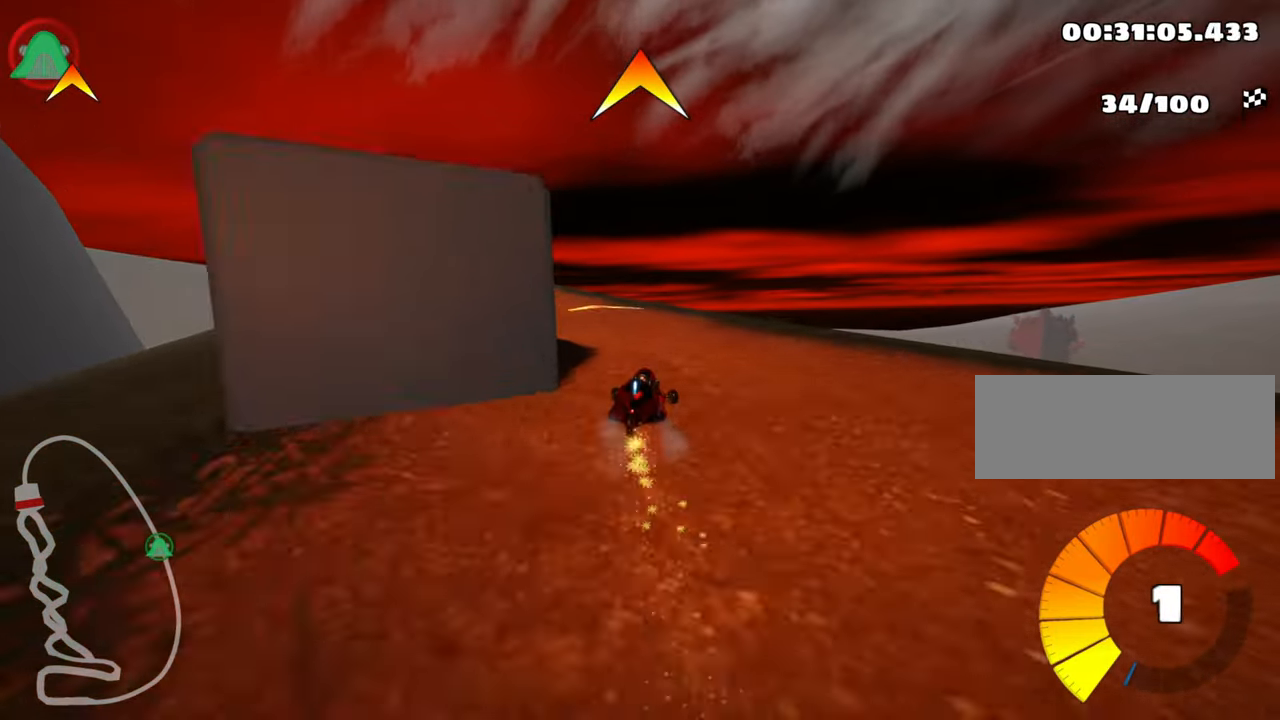
{"keys": ["left", "up"], "events": [[33, "skid", "up"], [234, "nitro", "down"], [450, "nitro", "up"]]}
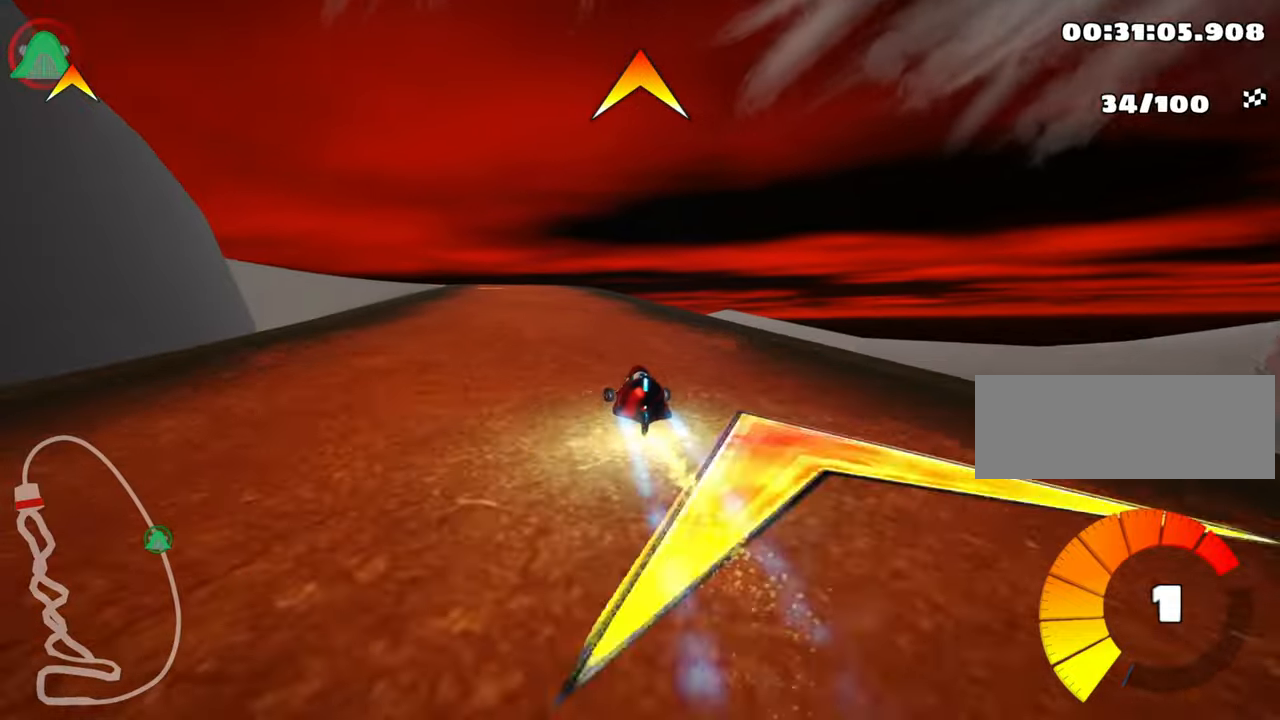
{"keys": ["right", "skid", "up"], "events": [[217, "left", "up"], [334, "skid", "down"], [367, "right", "down"]]}
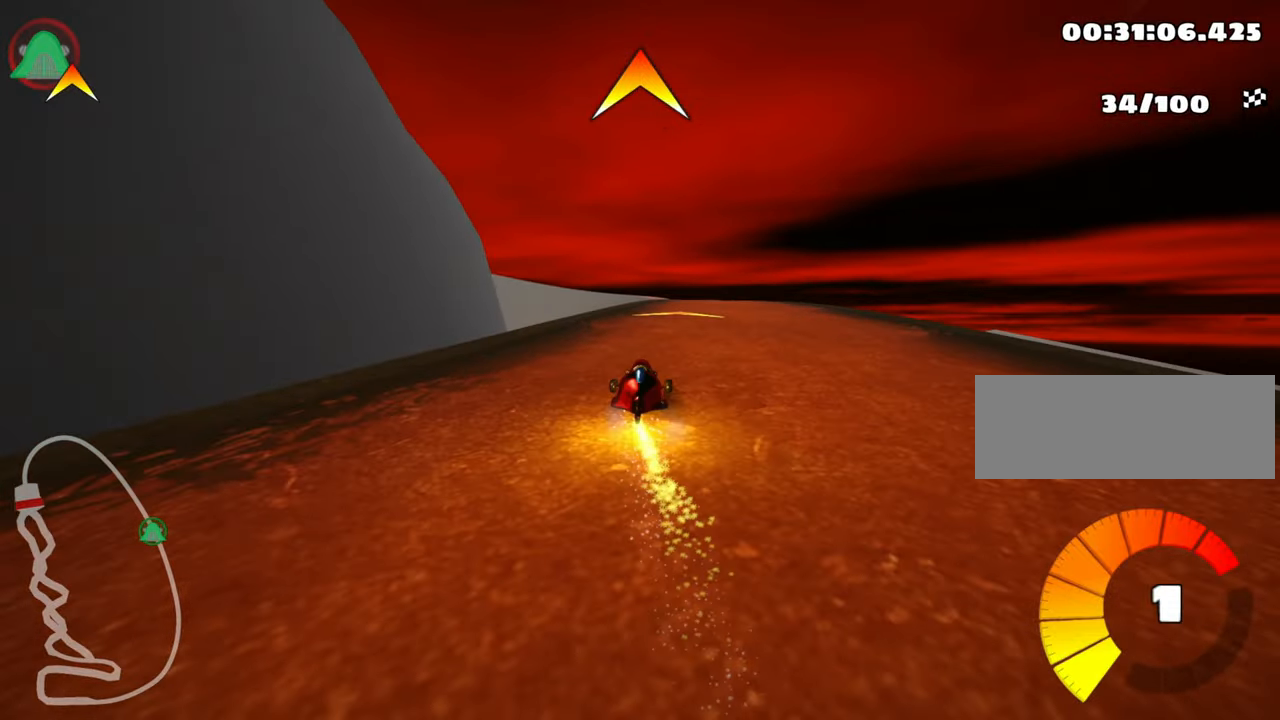
{"keys": ["left", "skid", "up"], "events": [[67, "right", "up"], [100, "left", "down"]]}
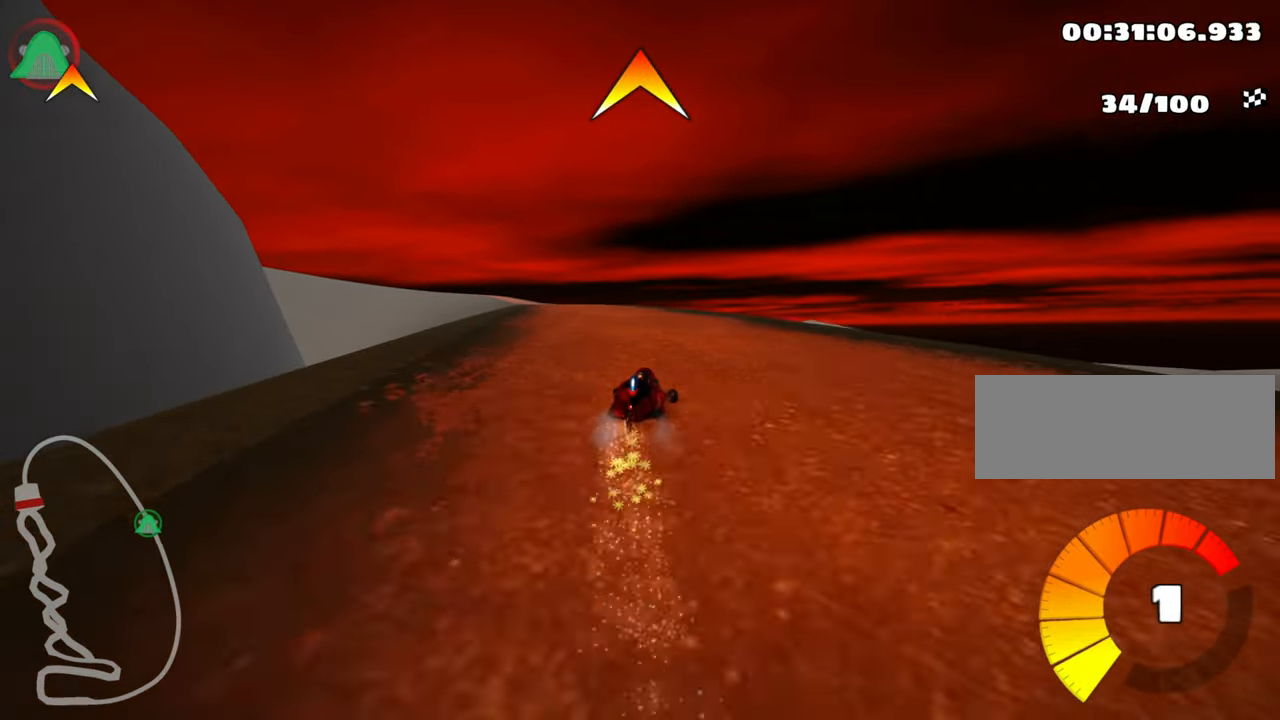
{"keys": ["left", "nitro", "up"], "events": [[417, "skid", "up"], [450, "nitro", "down"]]}
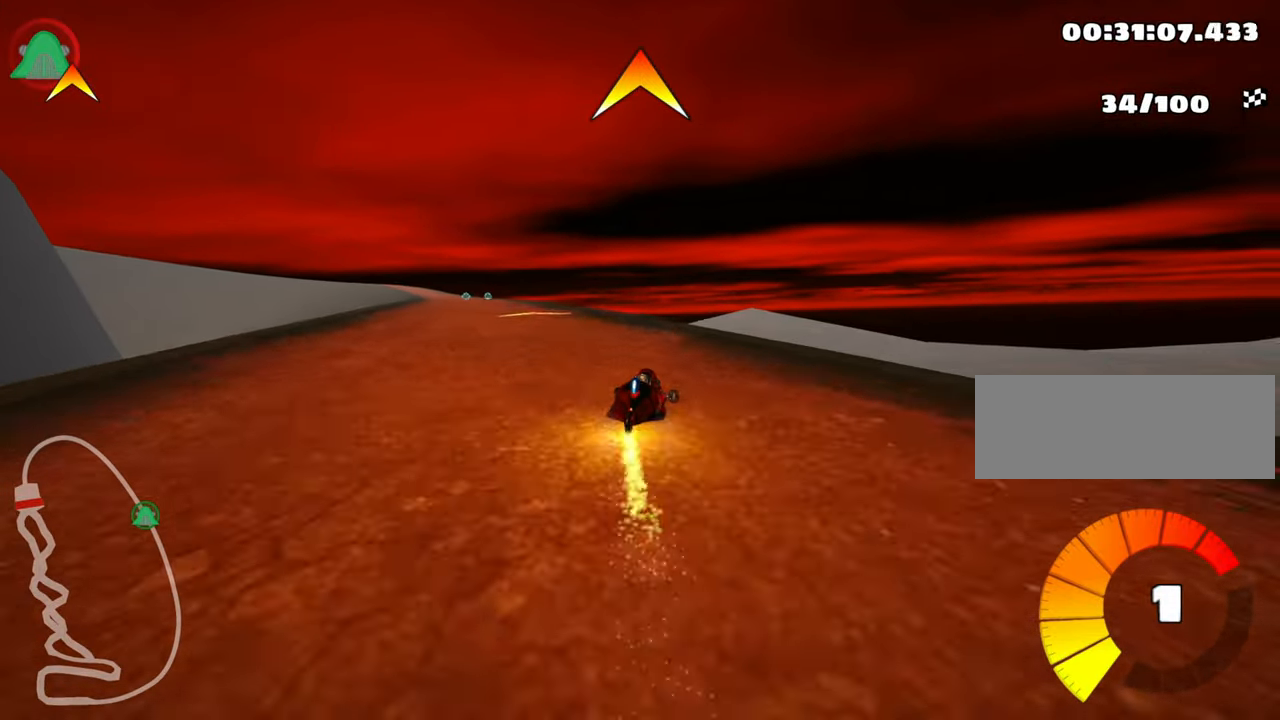
{"keys": ["left", "up"], "events": [[317, "nitro", "up"]]}
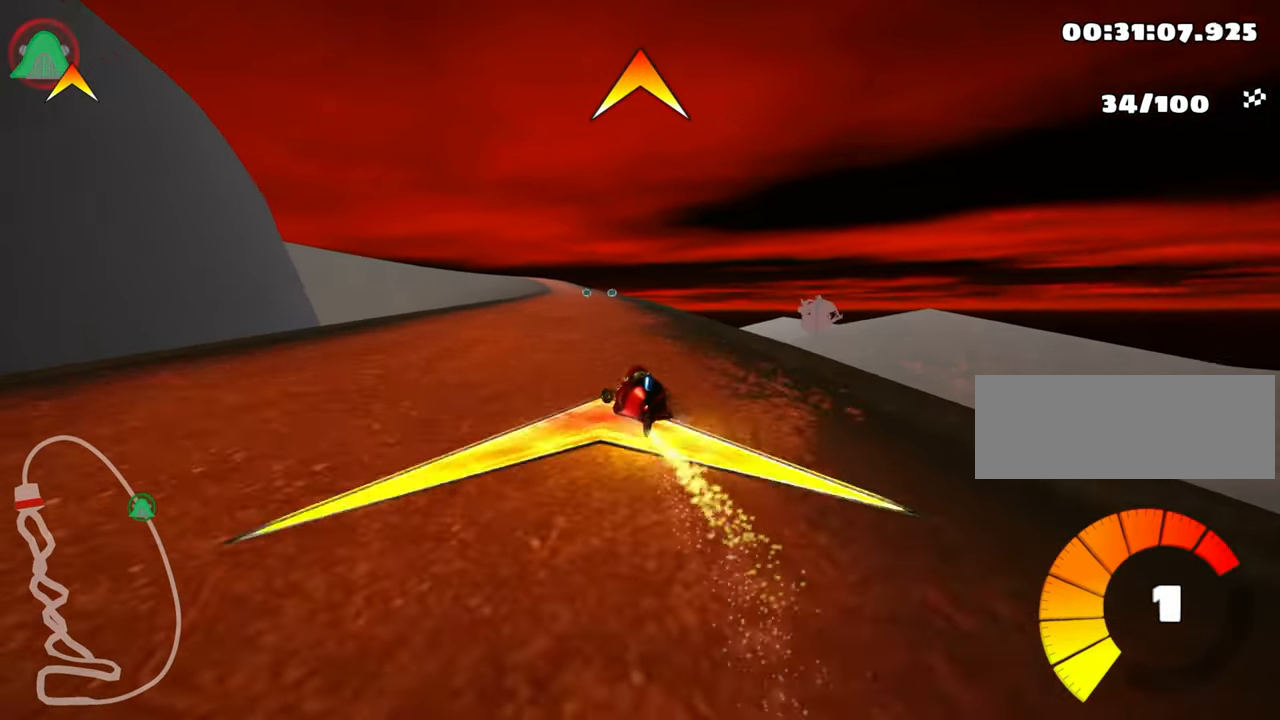
{"keys": ["skid", "up"], "events": [[184, "left", "up"], [234, "skid", "down"], [267, "right", "down"], [434, "right", "up"]]}
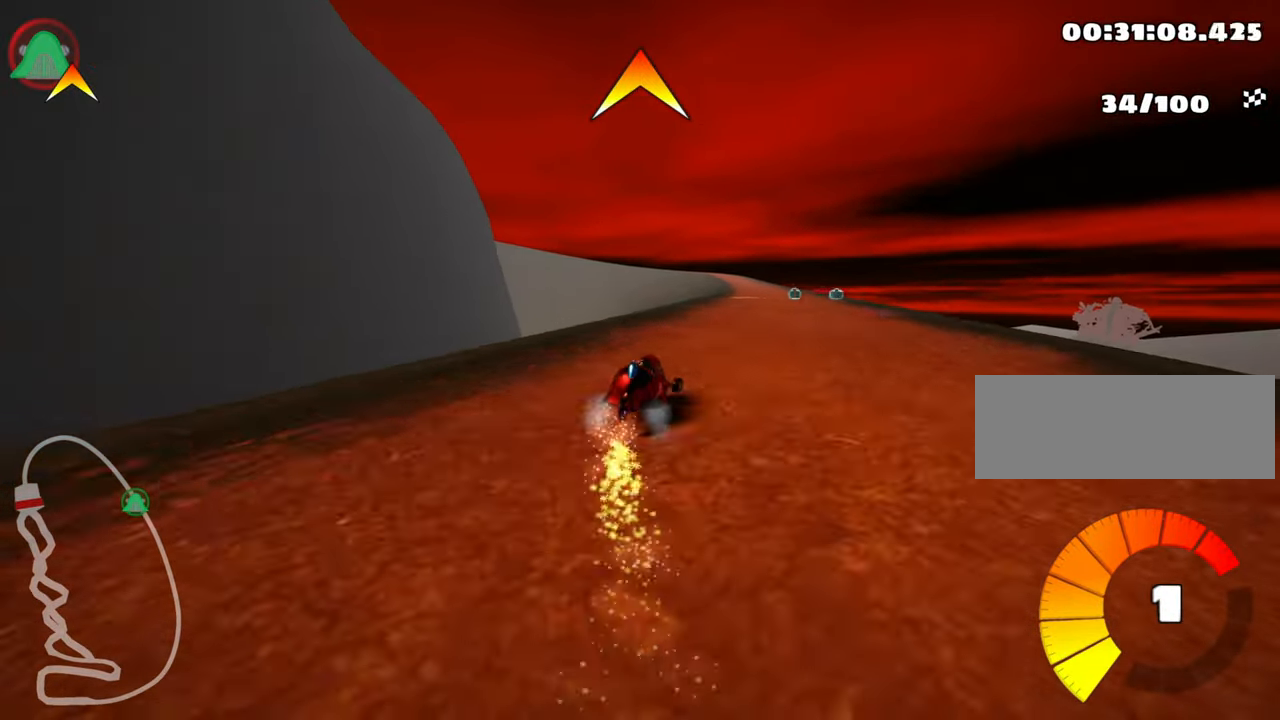
{"keys": ["left", "skid", "up"], "events": [[67, "left", "down"], [284, "left", "up"], [367, "left", "down"]]}
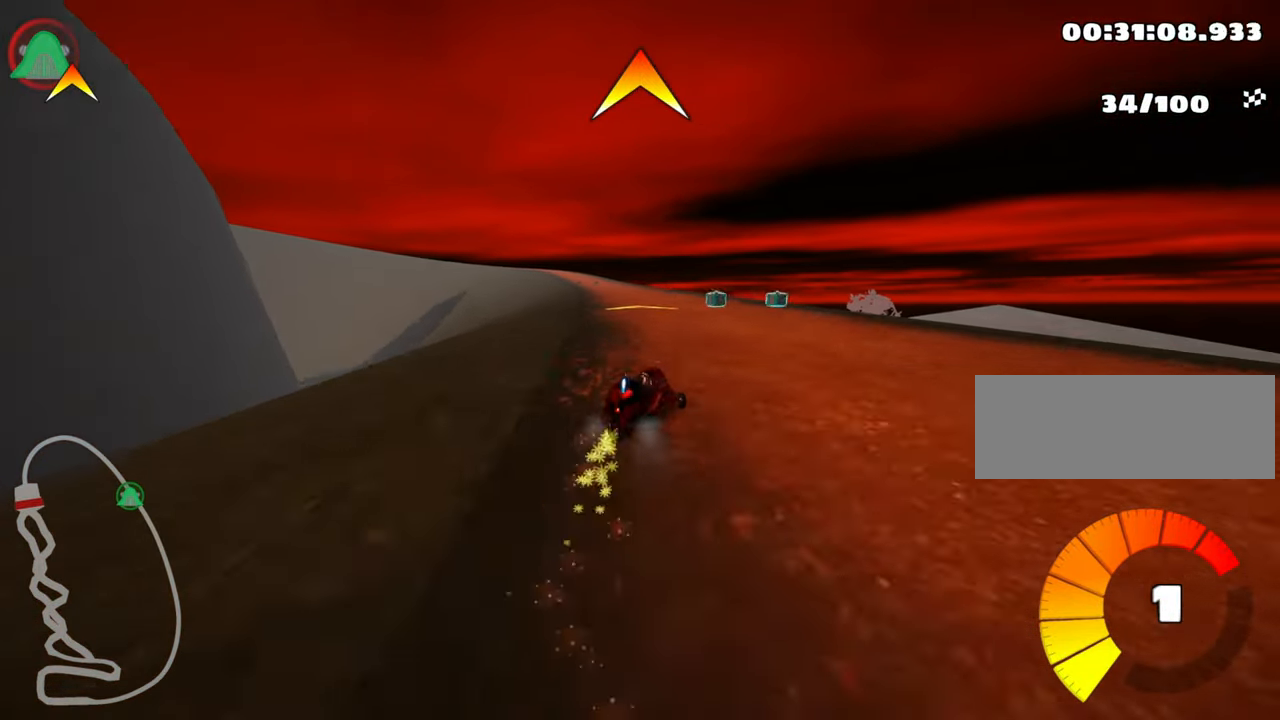
{"keys": ["left", "skid", "up"], "events": []}
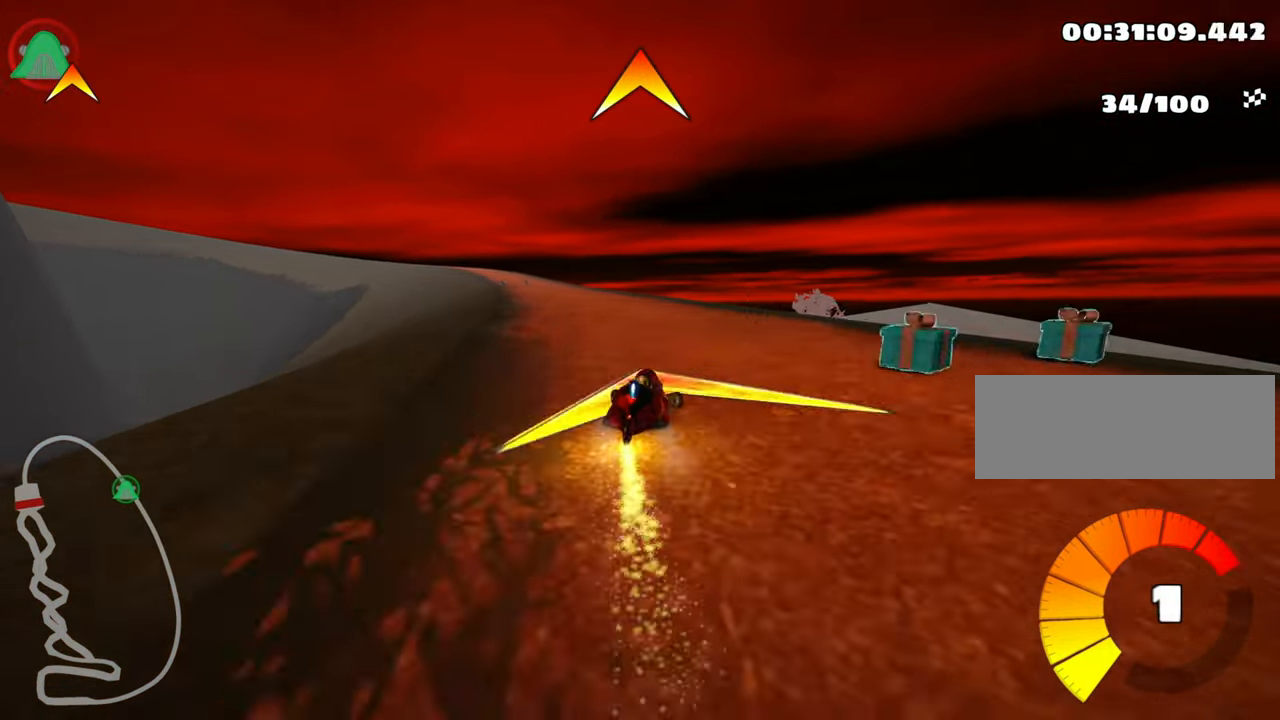
{"keys": ["right", "skid", "up"], "events": [[34, "left", "up"], [34, "right", "down"], [34, "skid", "up"], [67, "right", "up"], [100, "skid", "down"], [134, "left", "down"], [217, "nitro", "down"], [284, "left", "up"], [300, "right", "down"], [334, "nitro", "up"]]}
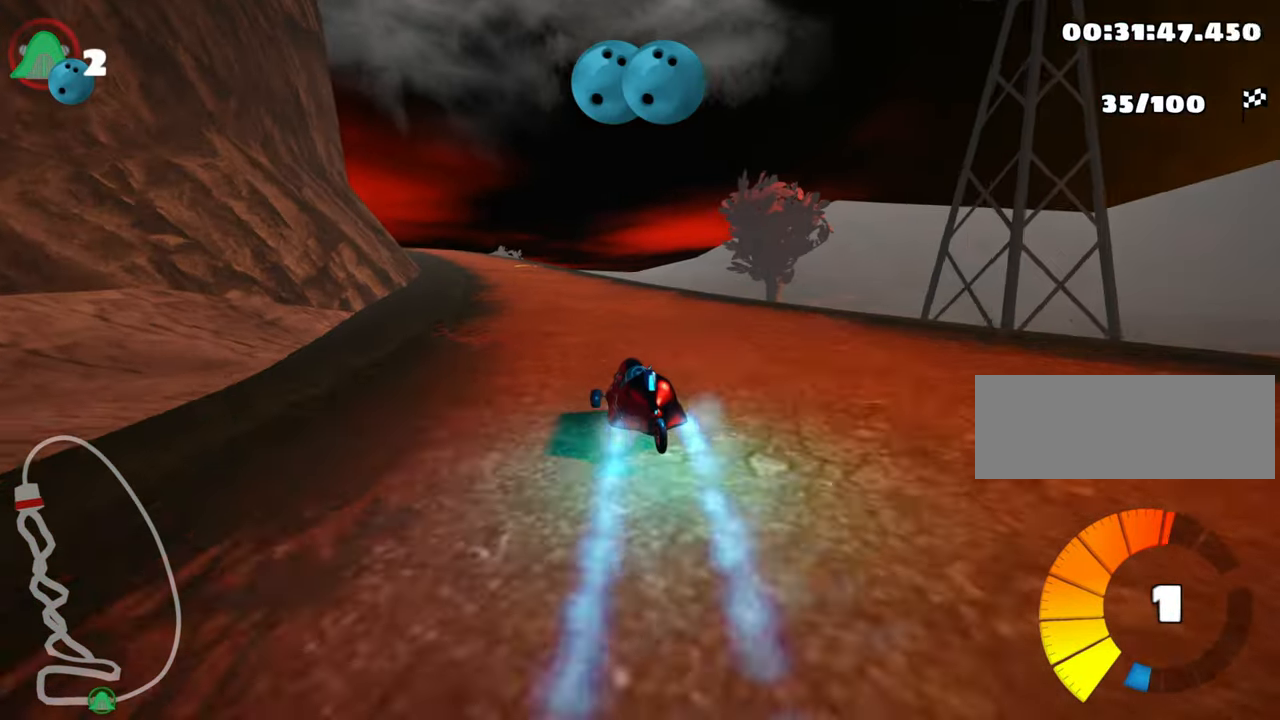
{"keys": ["right", "skid", "up"], "events": []}
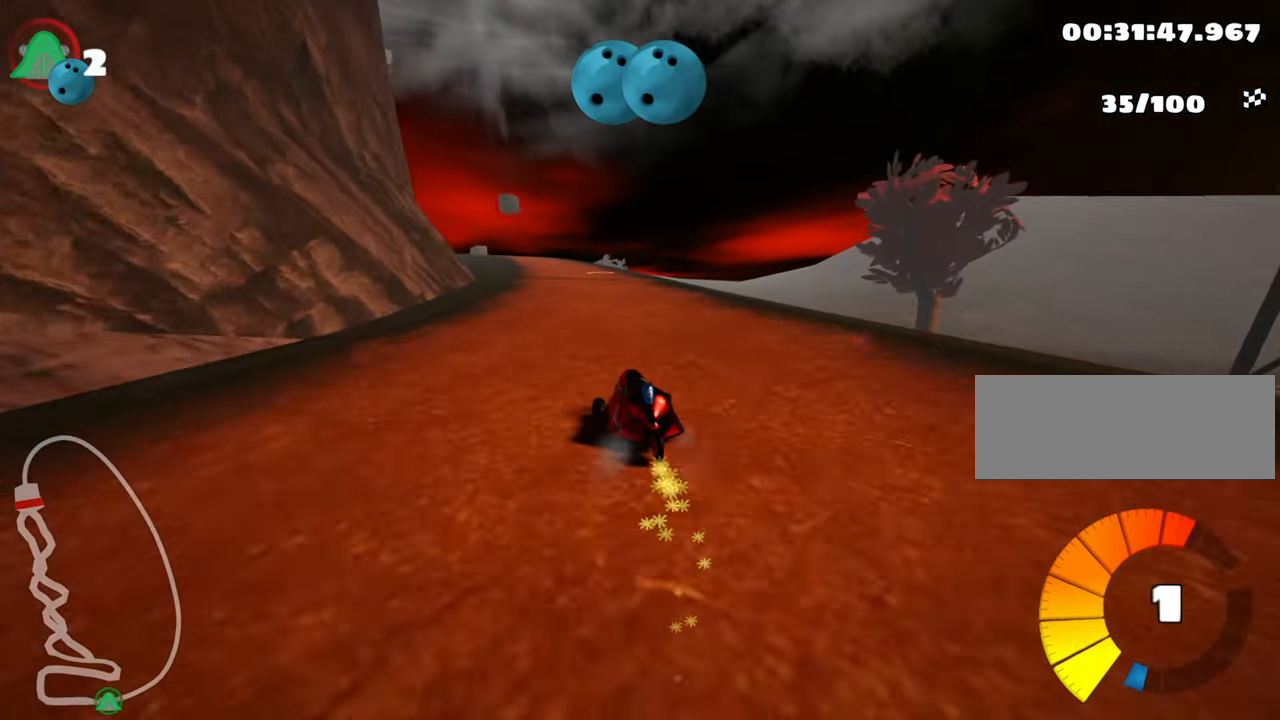
{"keys": ["right", "skid", "up"], "events": []}
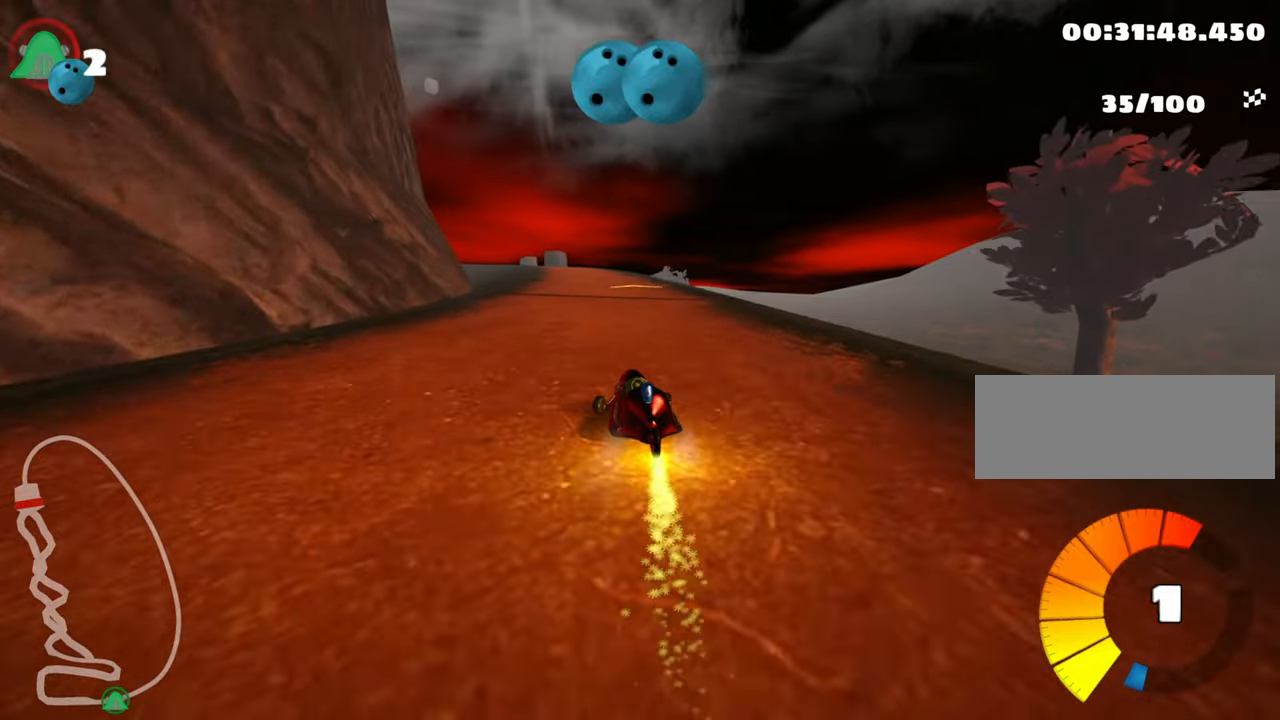
{"keys": ["right", "skid", "up"], "events": []}
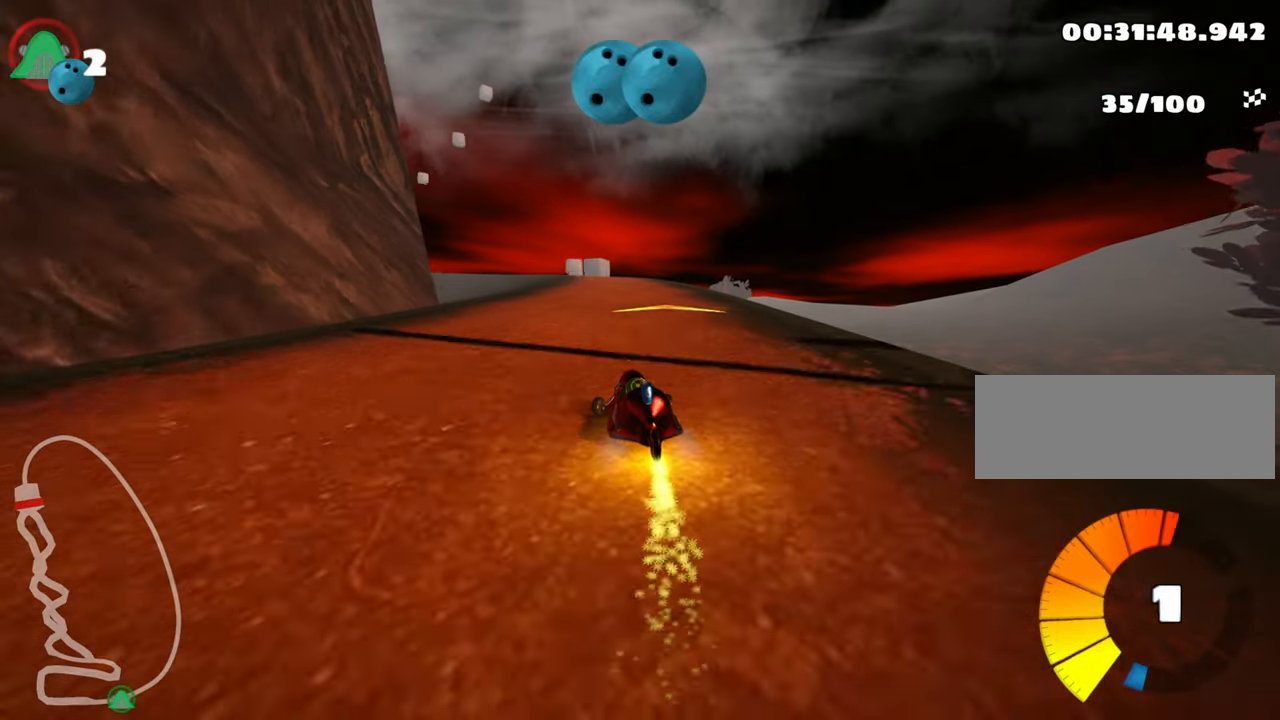
{"keys": ["right", "skid", "up"], "events": [[133, "right", "up"], [250, "right", "down"], [300, "nitro", "down"], [416, "nitro", "up"]]}
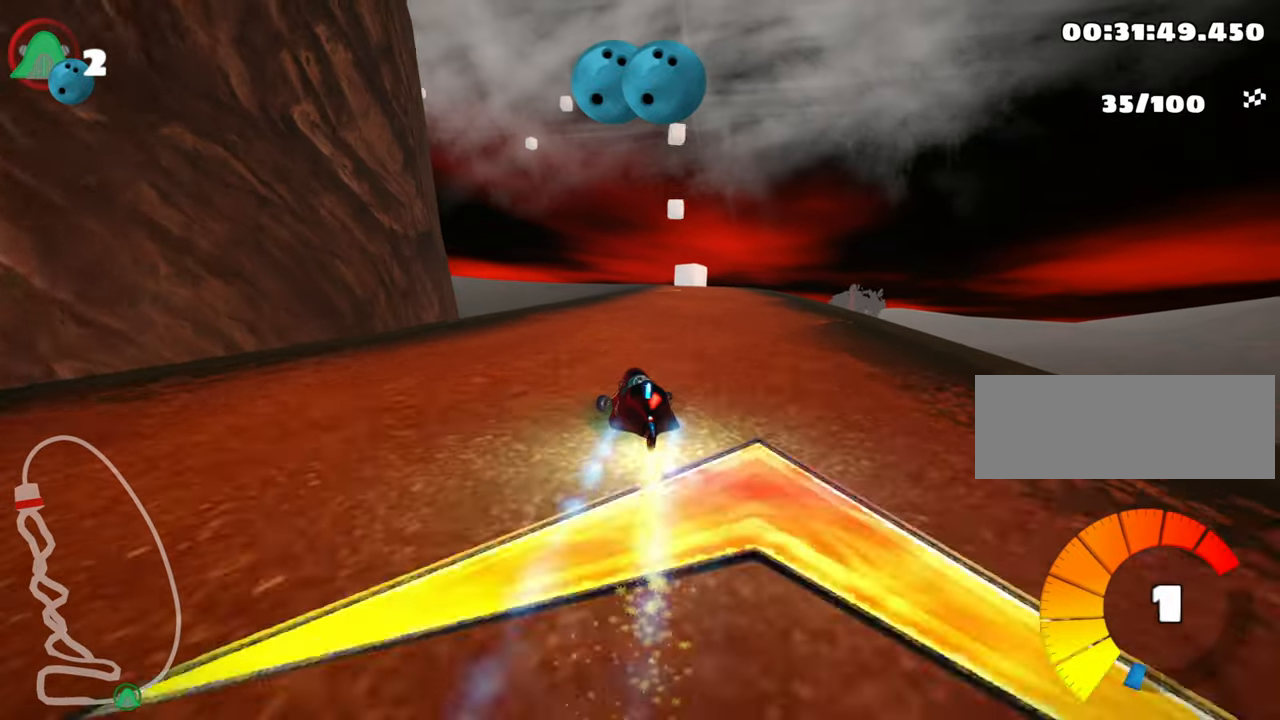
{"keys": ["right", "up"], "events": [[466, "skid", "up"]]}
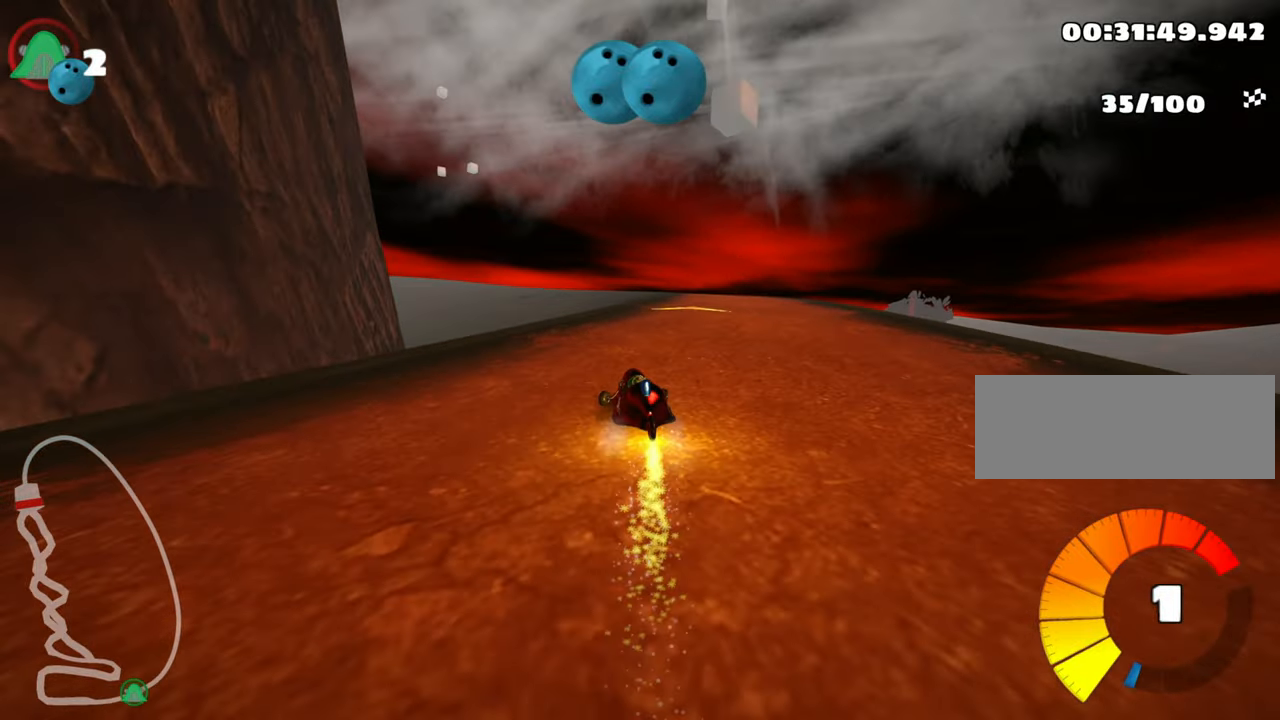
{"keys": ["up"], "events": [[383, "right", "up"]]}
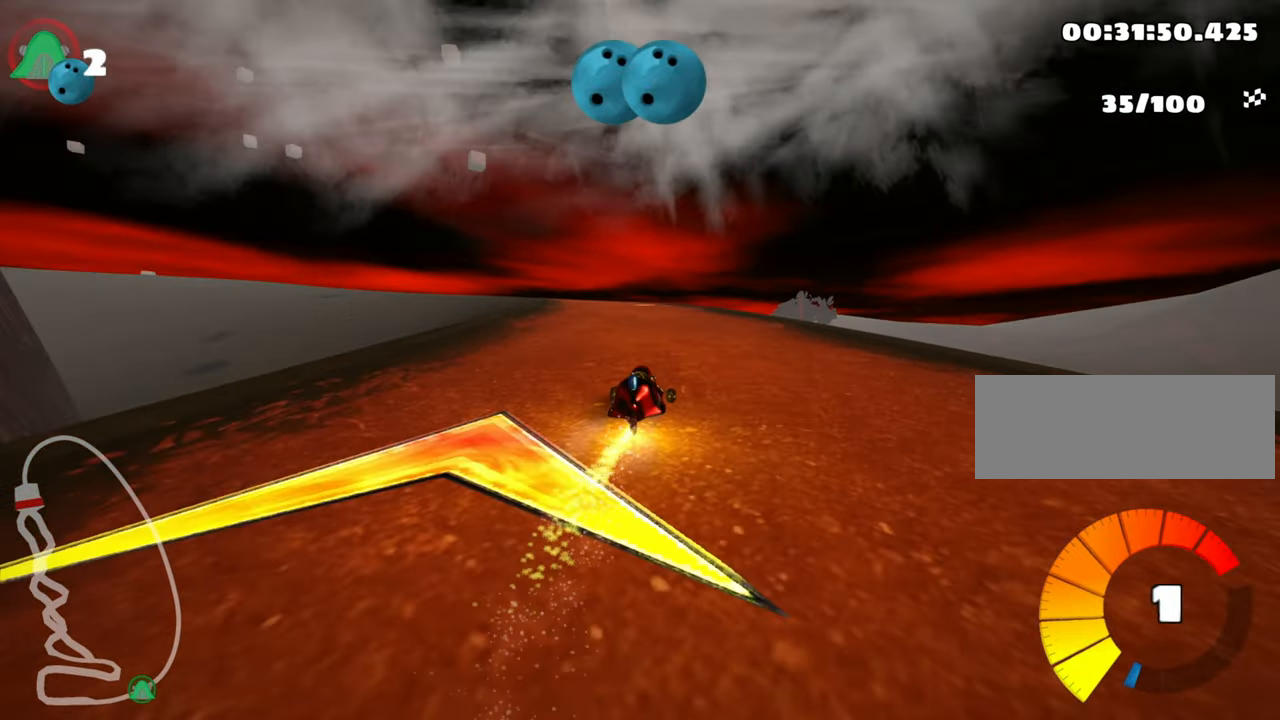
{"keys": ["left", "skid", "up"], "events": [[16, "skid", "down"], [33, "left", "down"]]}
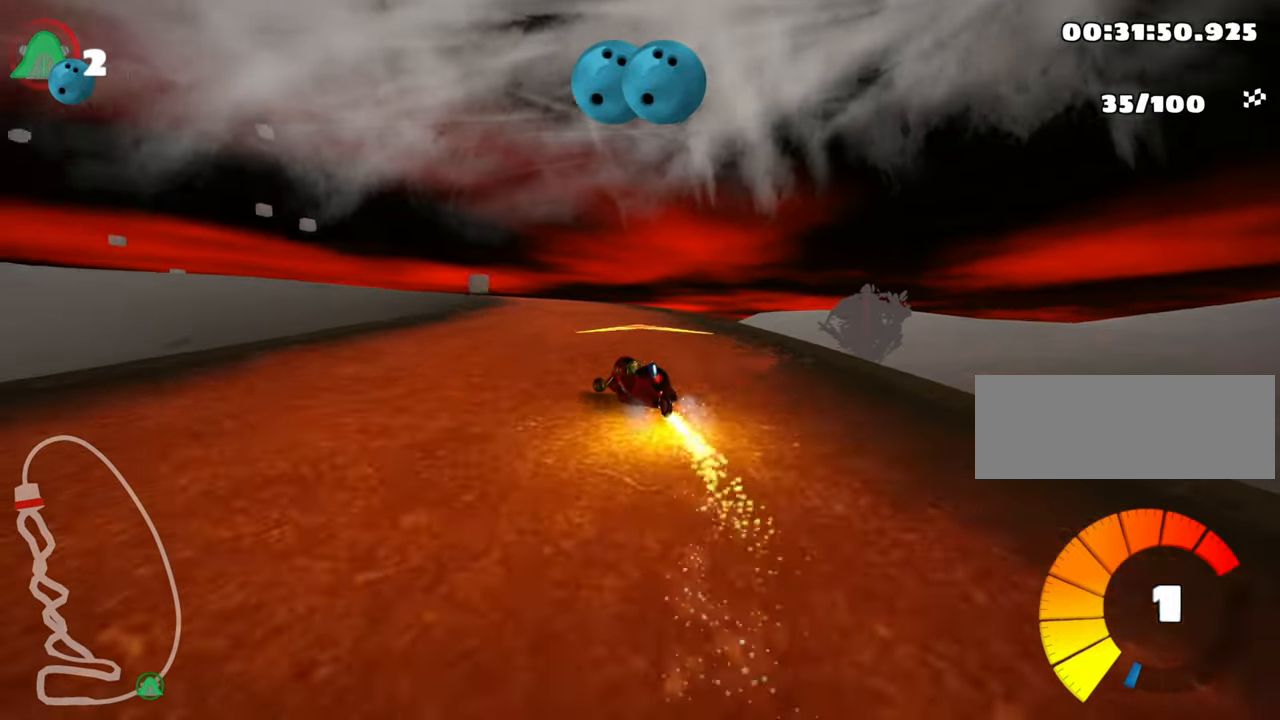
{"keys": ["right", "skid", "up"], "events": [[66, "left", "up"], [83, "right", "down"]]}